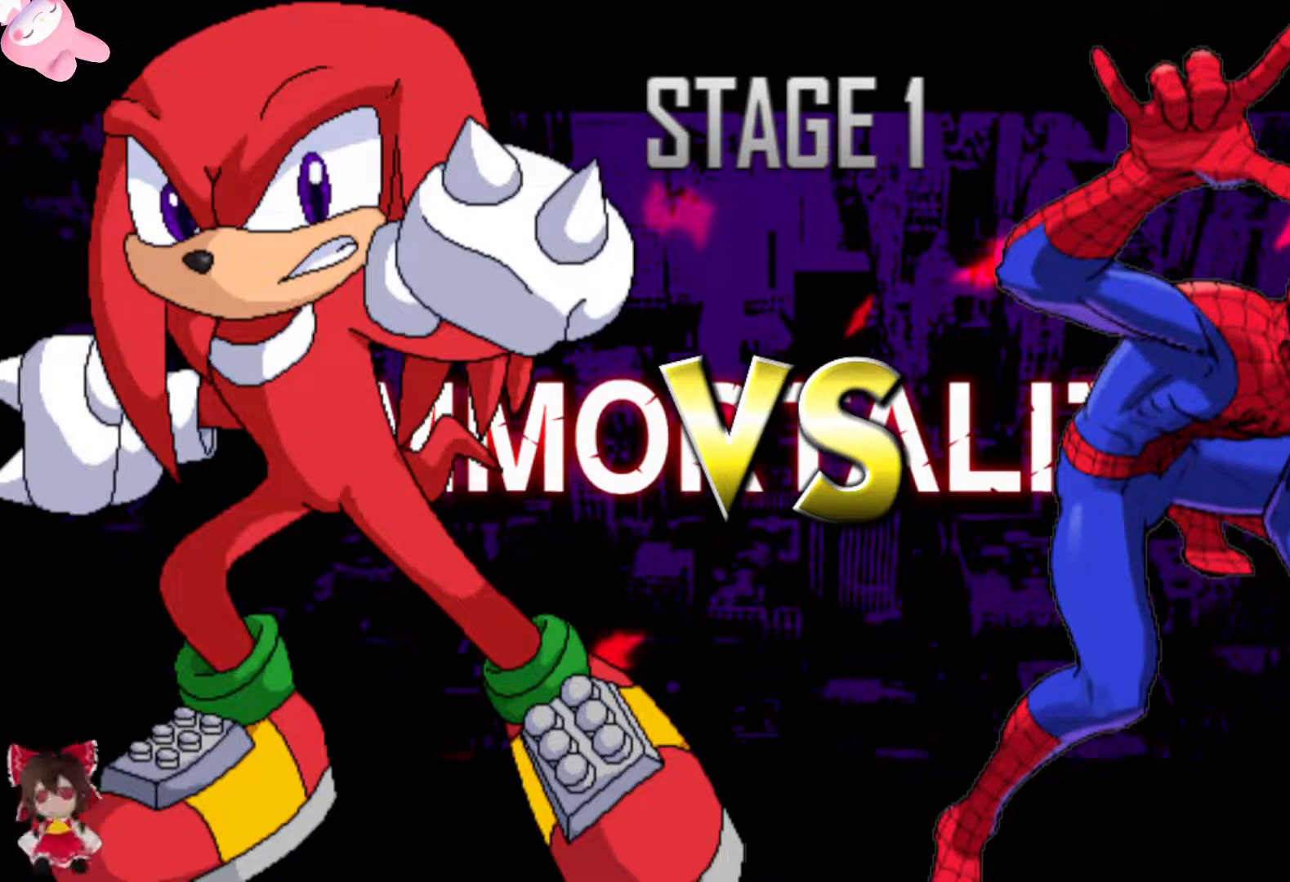
Gameplay with a controller (Xbox layout); each line is a JSON object with the inputs held at the frame after it. "events" lists button and stick changes between this image and that frame as [ms after this image, input, new state], when the widget could be followed in between.
{"buttons": ["L3"], "left_stick": "center", "right_stick": "center", "events": [[483, "L3", "down"]]}
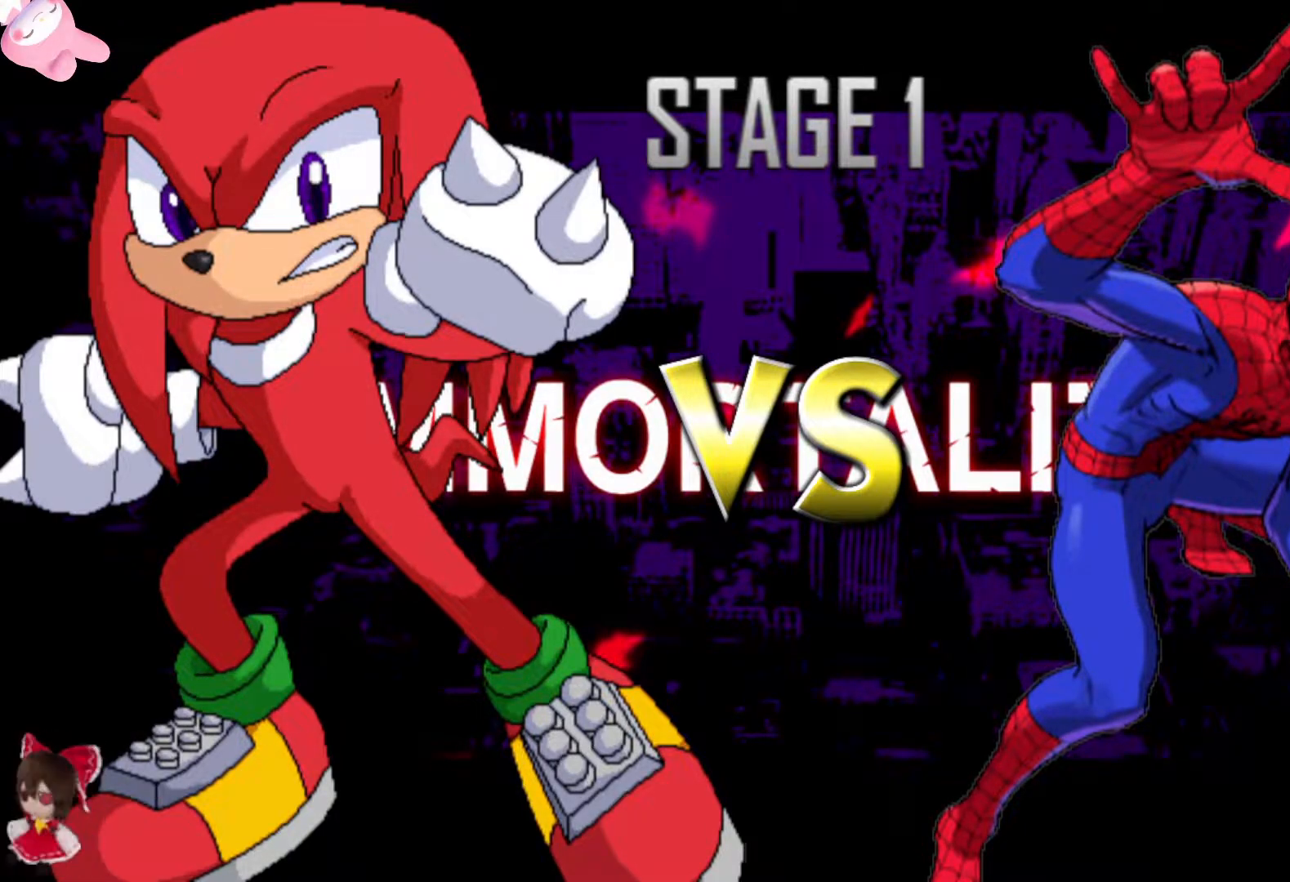
{"buttons": ["L3"], "left_stick": "center", "right_stick": "center", "events": []}
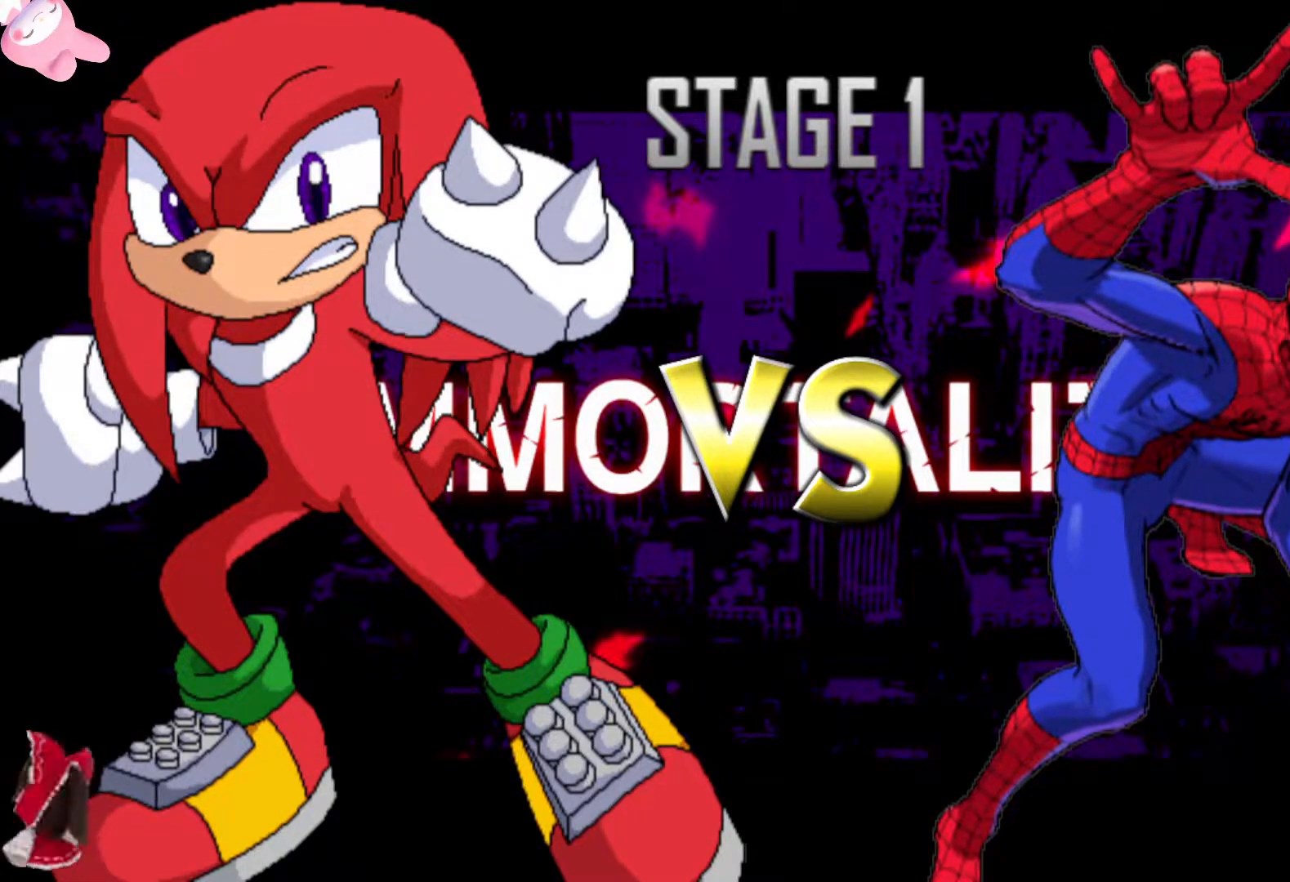
{"buttons": ["L3"], "left_stick": "center", "right_stick": "center", "events": []}
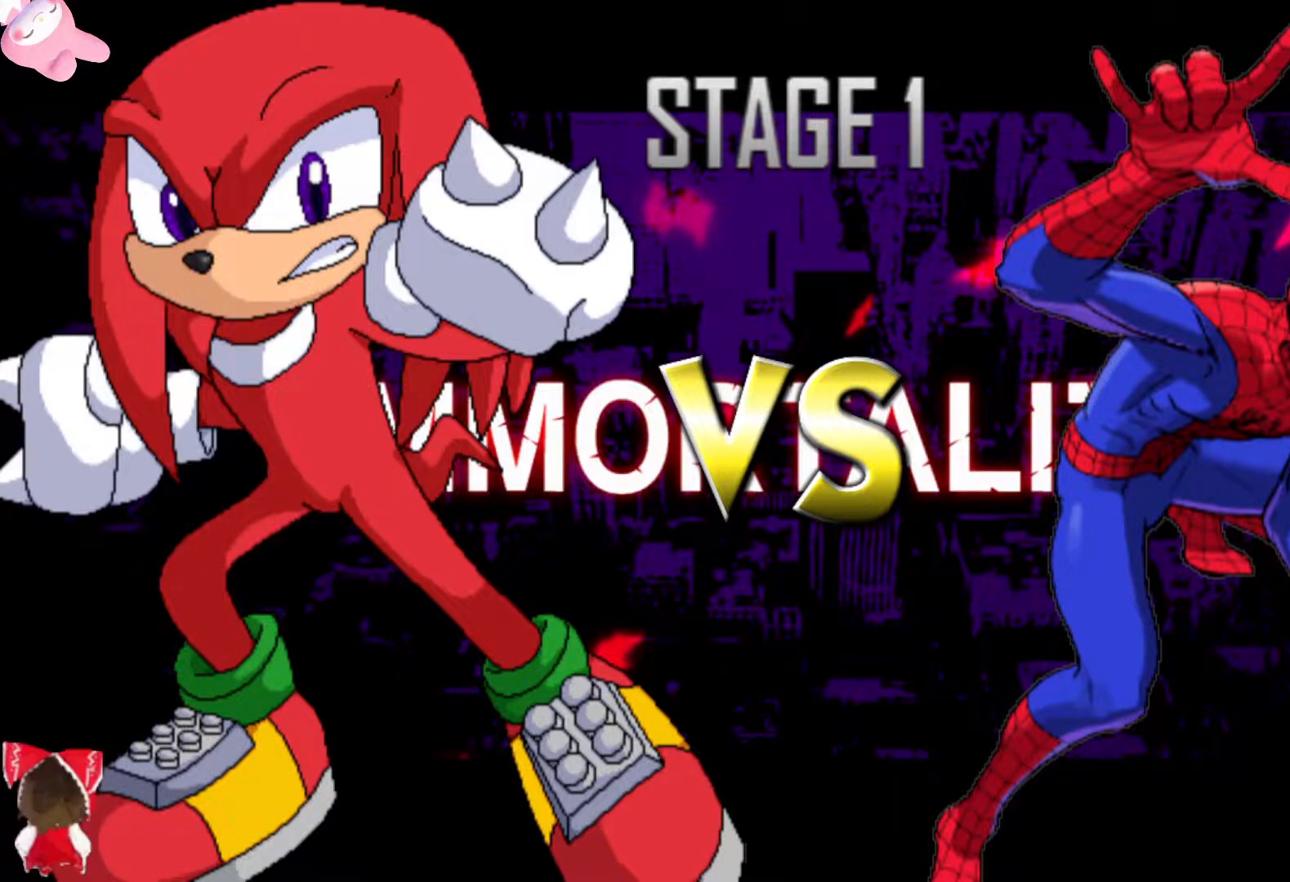
{"buttons": ["L3"], "left_stick": "center", "right_stick": "center", "events": []}
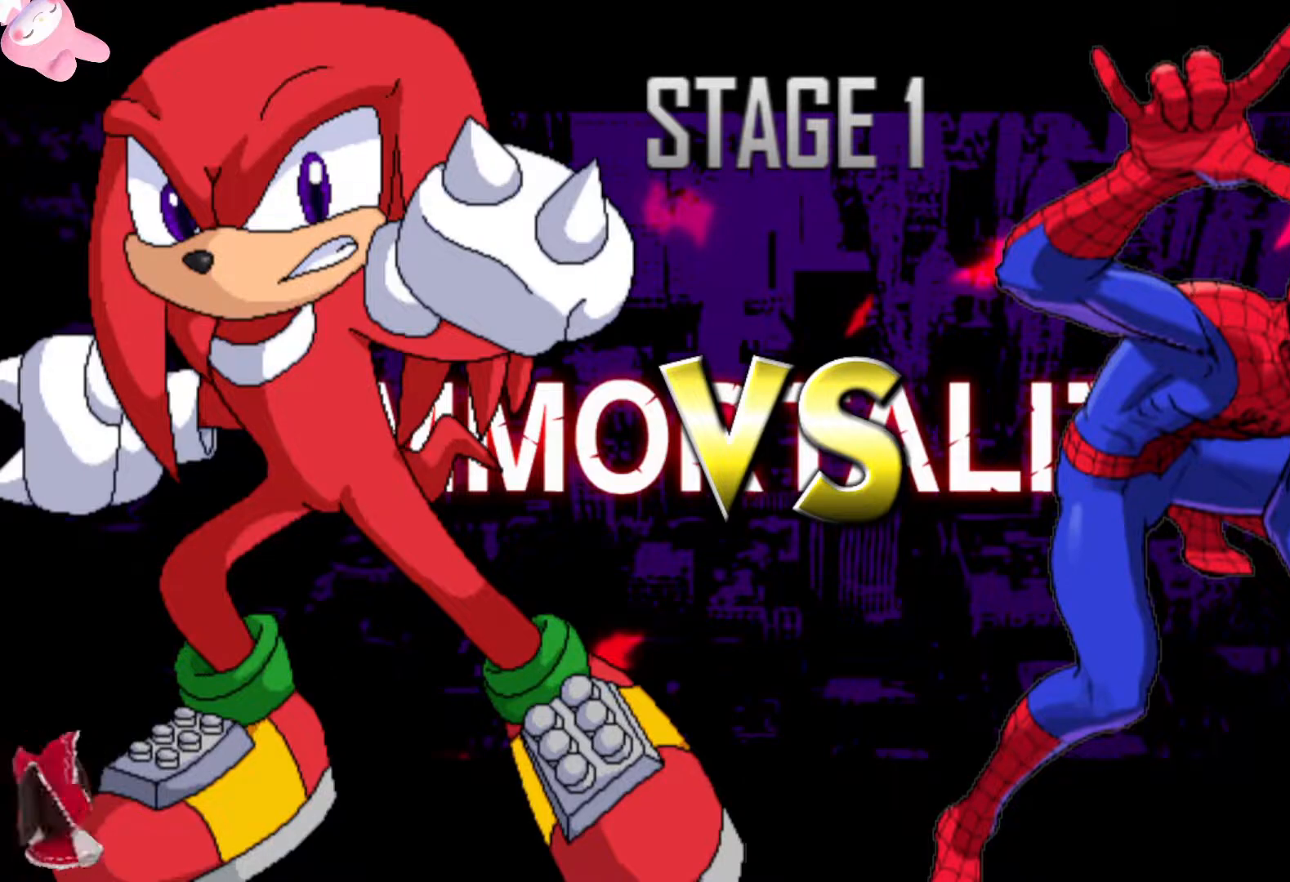
{"buttons": ["L3"], "left_stick": "center", "right_stick": "center", "events": []}
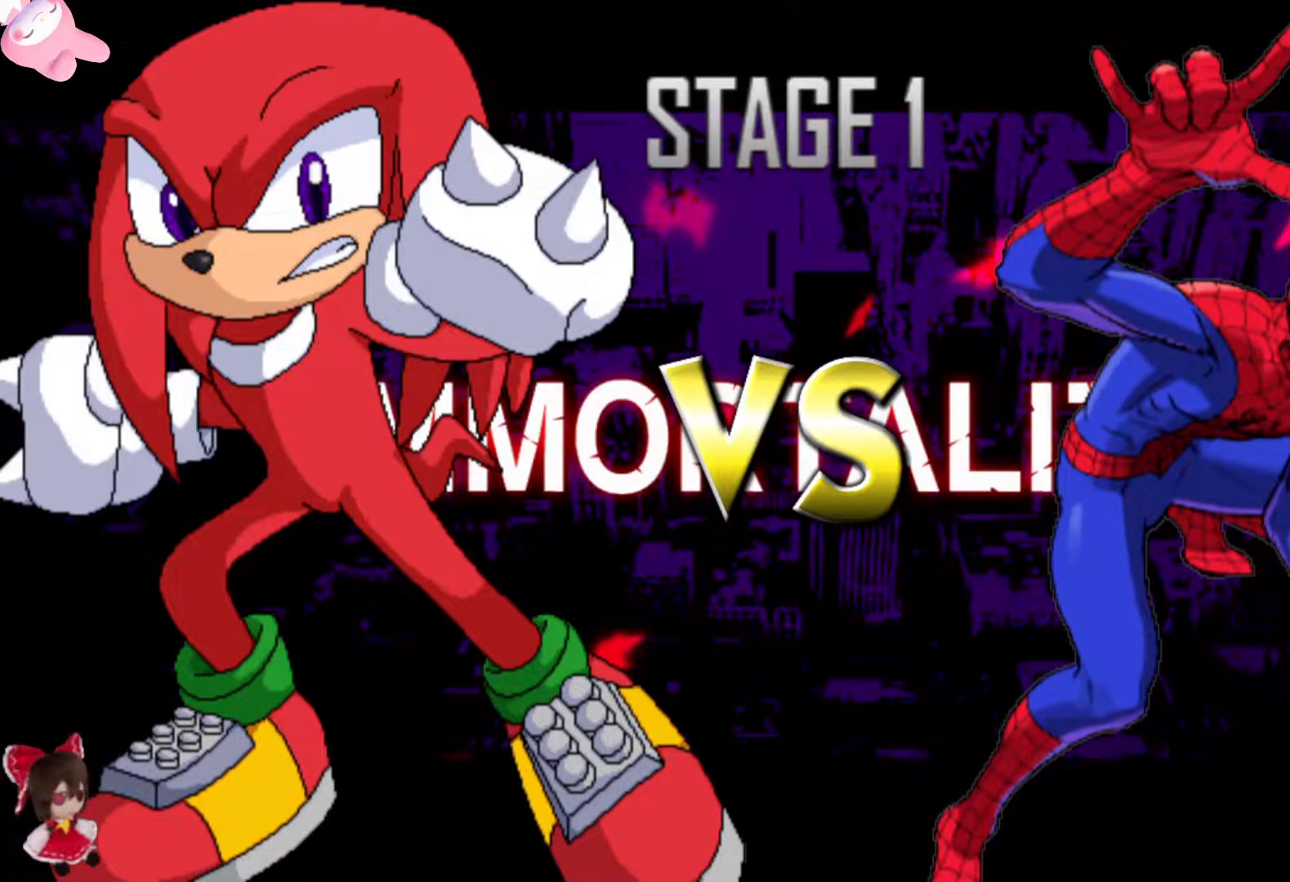
{"buttons": ["L3"], "left_stick": "center", "right_stick": "center", "events": []}
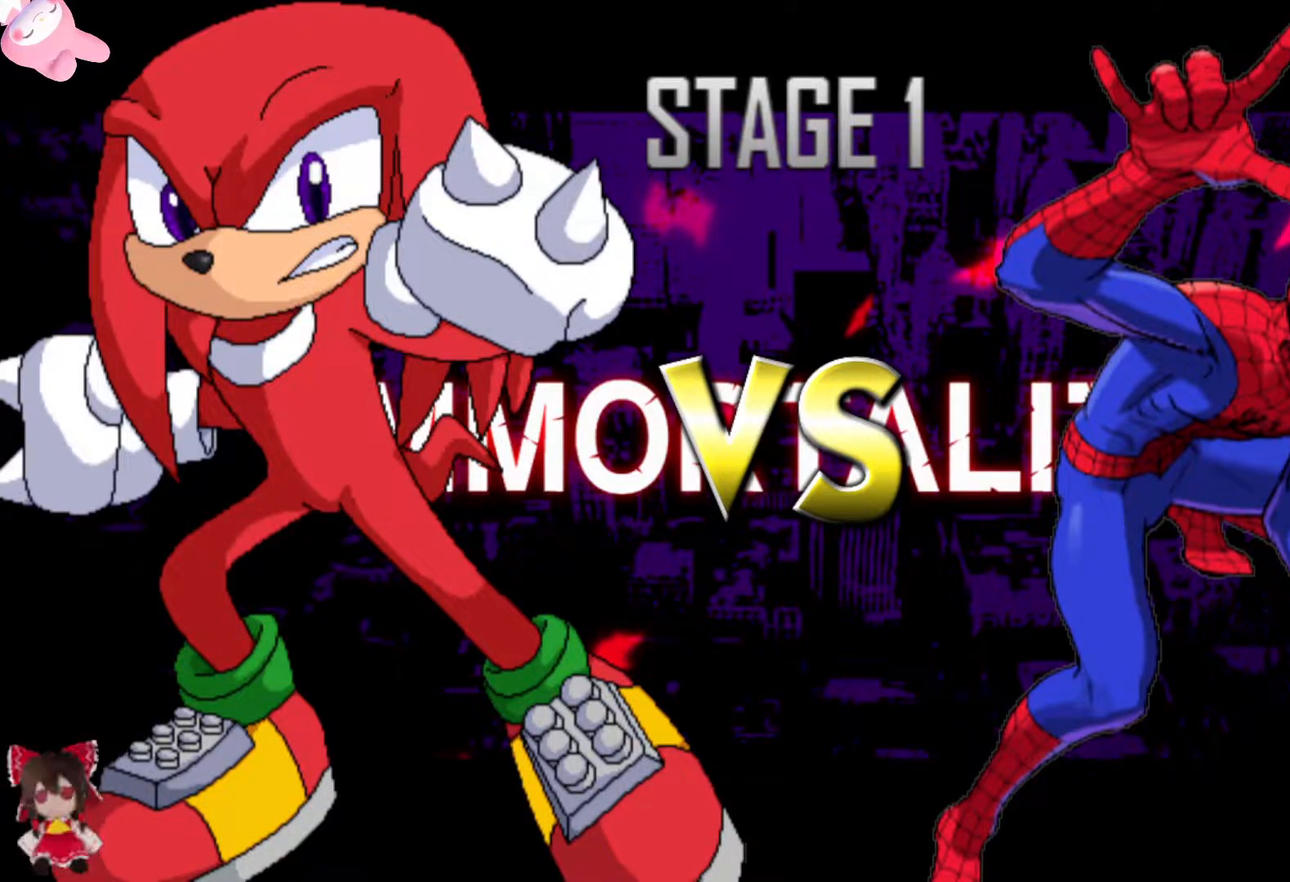
{"buttons": ["L3"], "left_stick": "center", "right_stick": "center", "events": []}
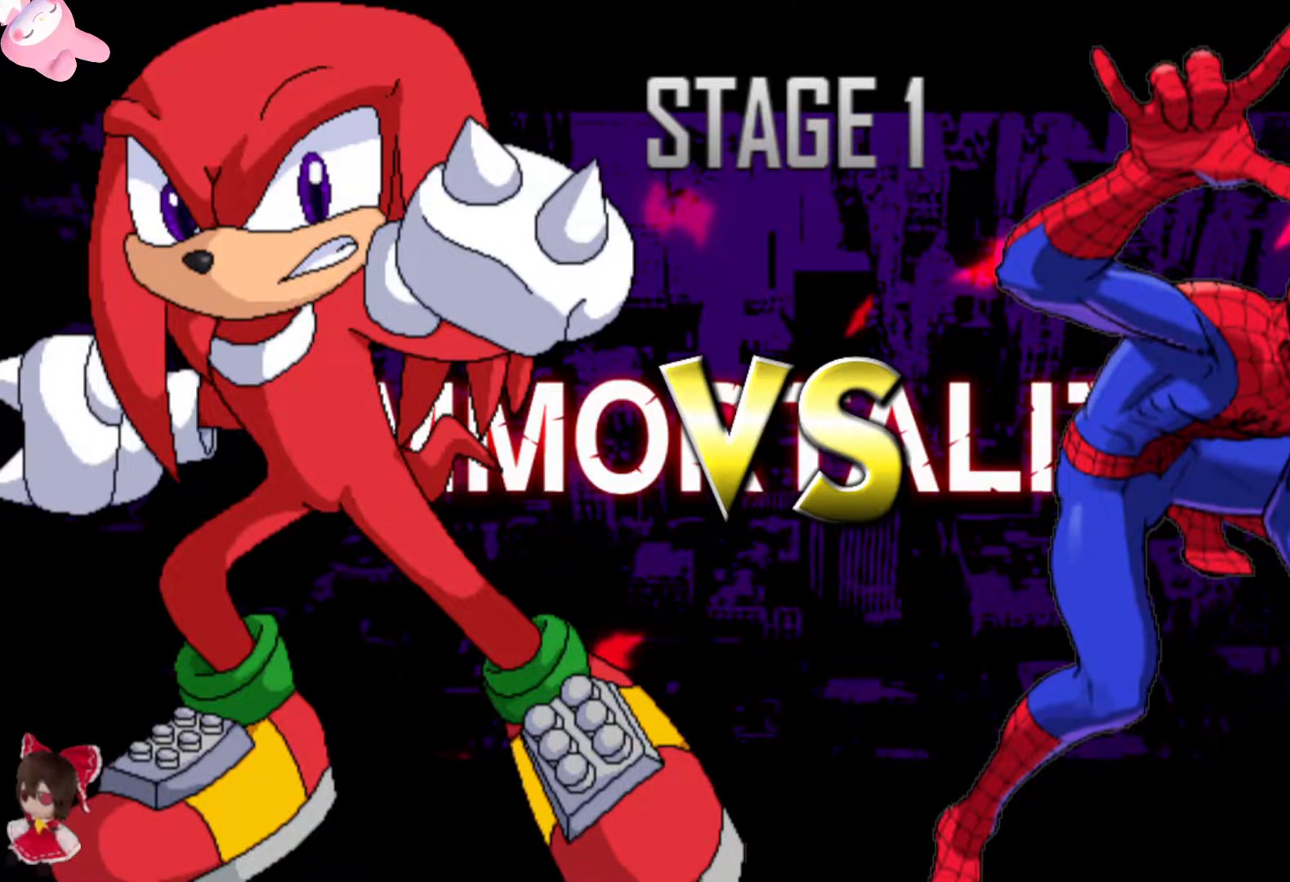
{"buttons": ["L3"], "left_stick": "center", "right_stick": "center", "events": []}
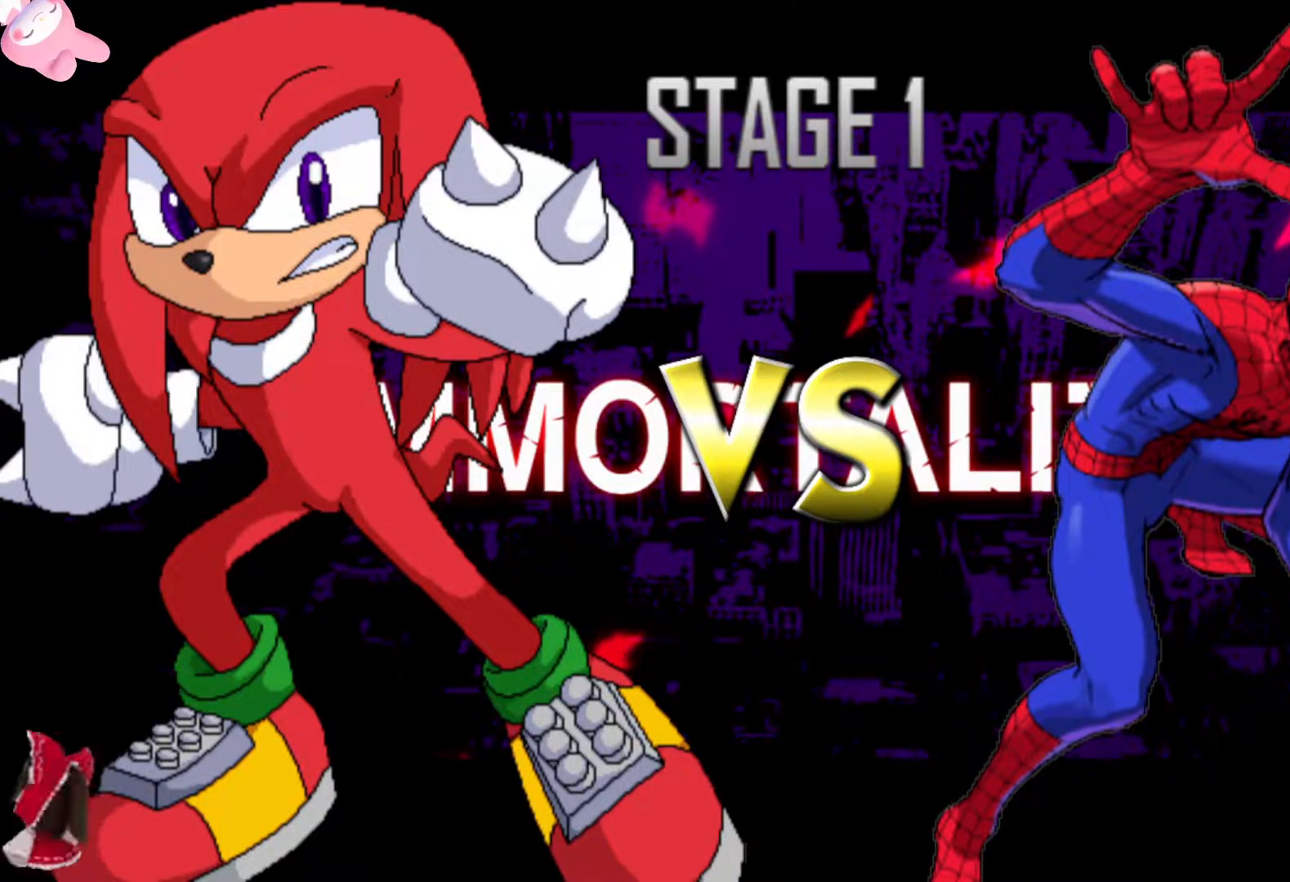
{"buttons": ["L3"], "left_stick": "center", "right_stick": "center", "events": []}
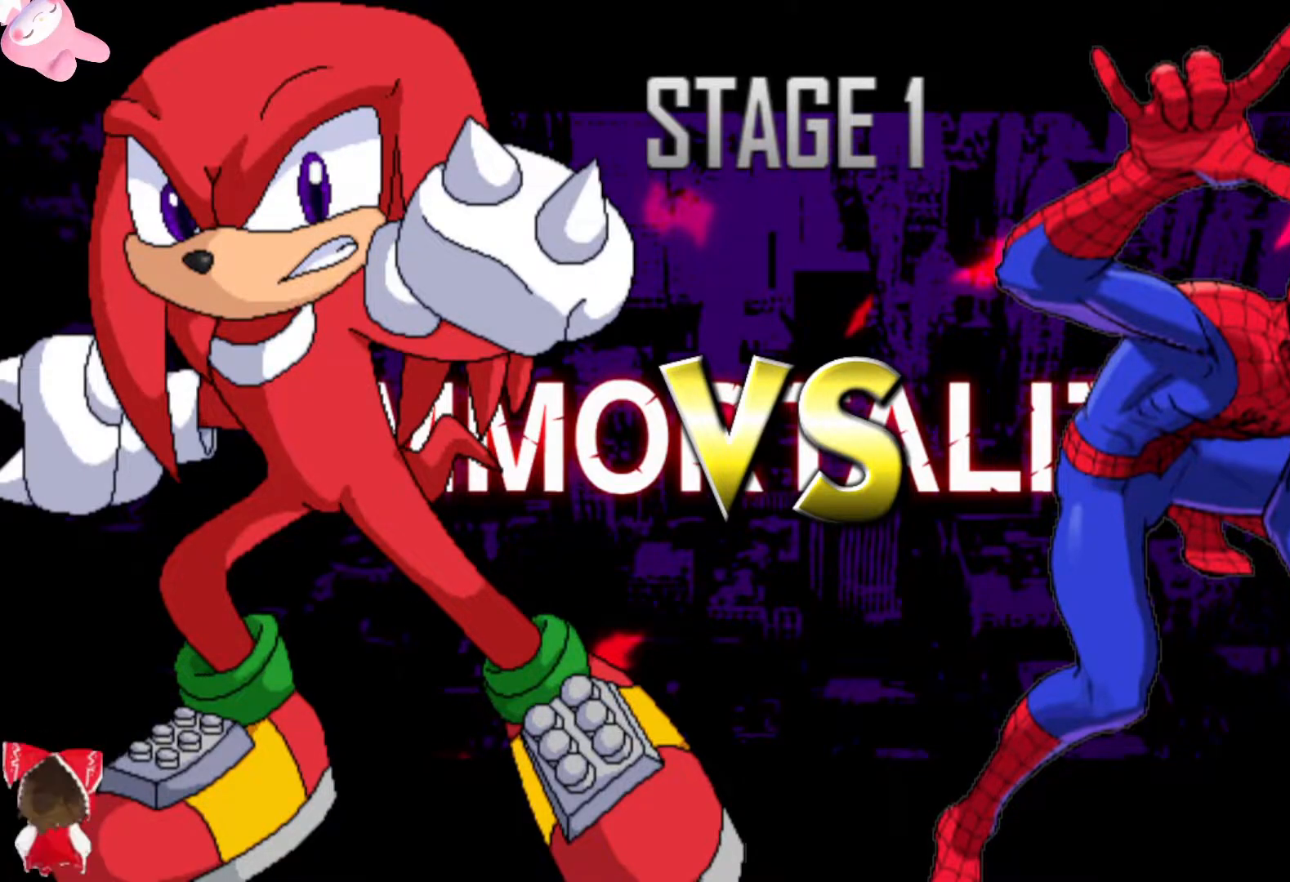
{"buttons": ["L3"], "left_stick": "center", "right_stick": "center", "events": []}
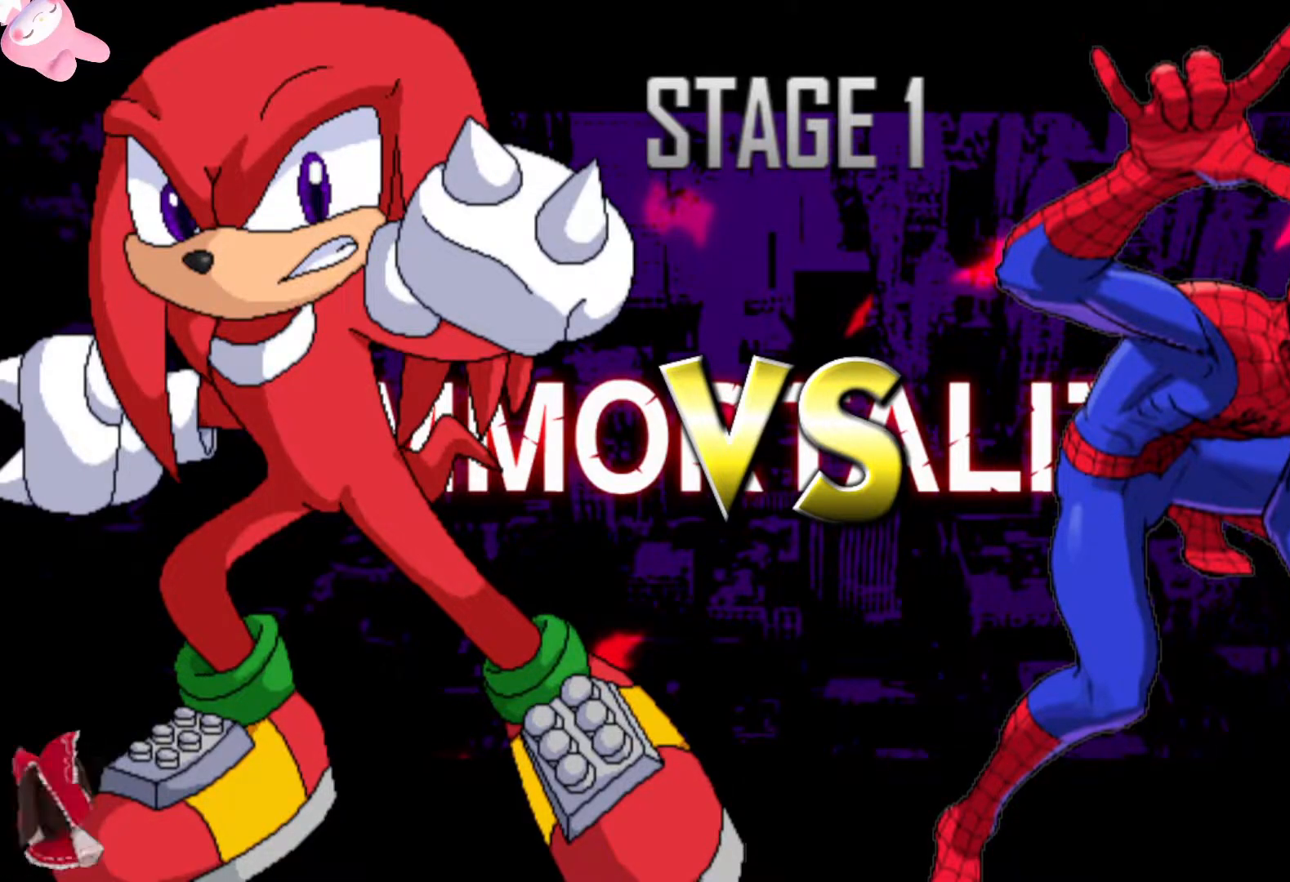
{"buttons": ["L3"], "left_stick": "center", "right_stick": "center", "events": []}
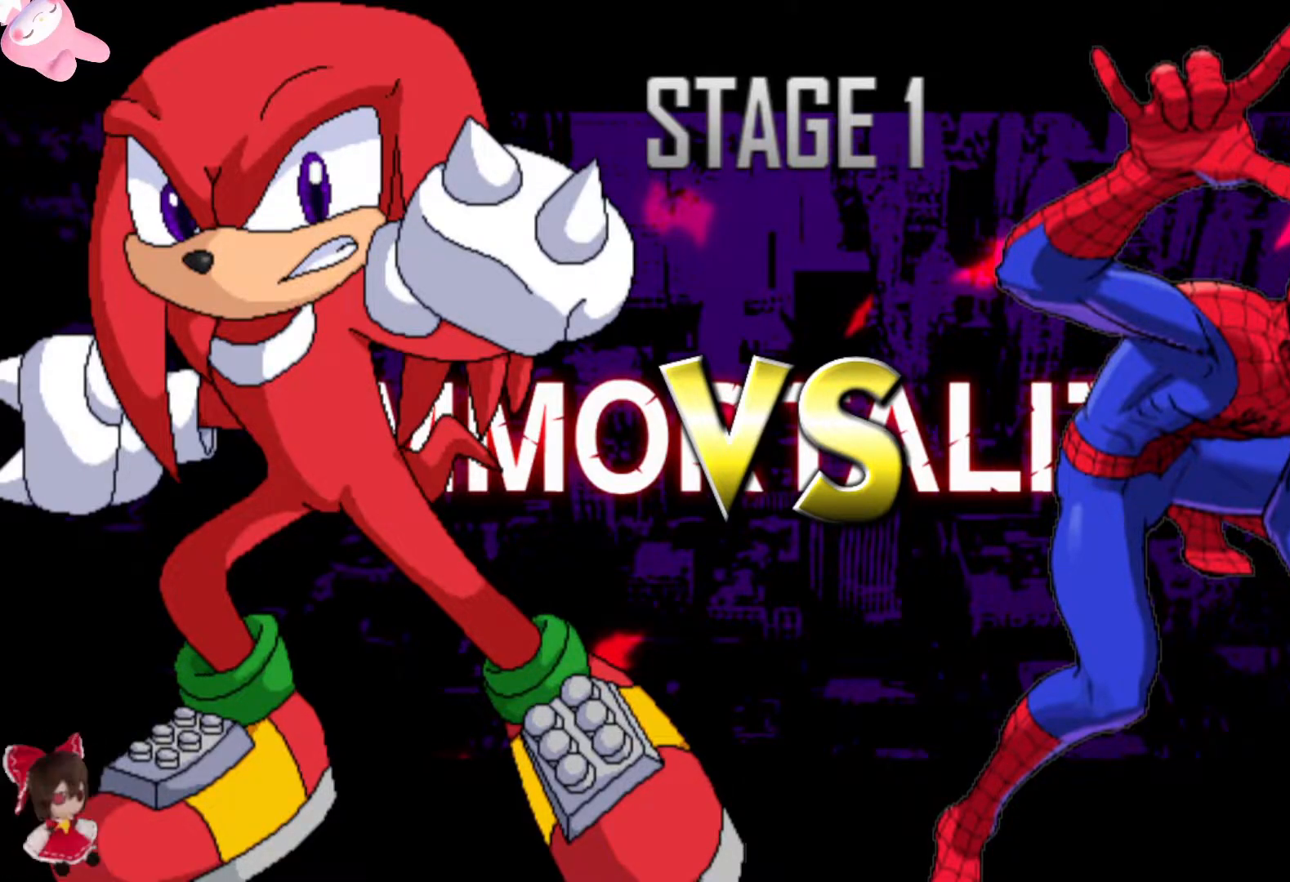
{"buttons": ["L3"], "left_stick": "center", "right_stick": "center", "events": []}
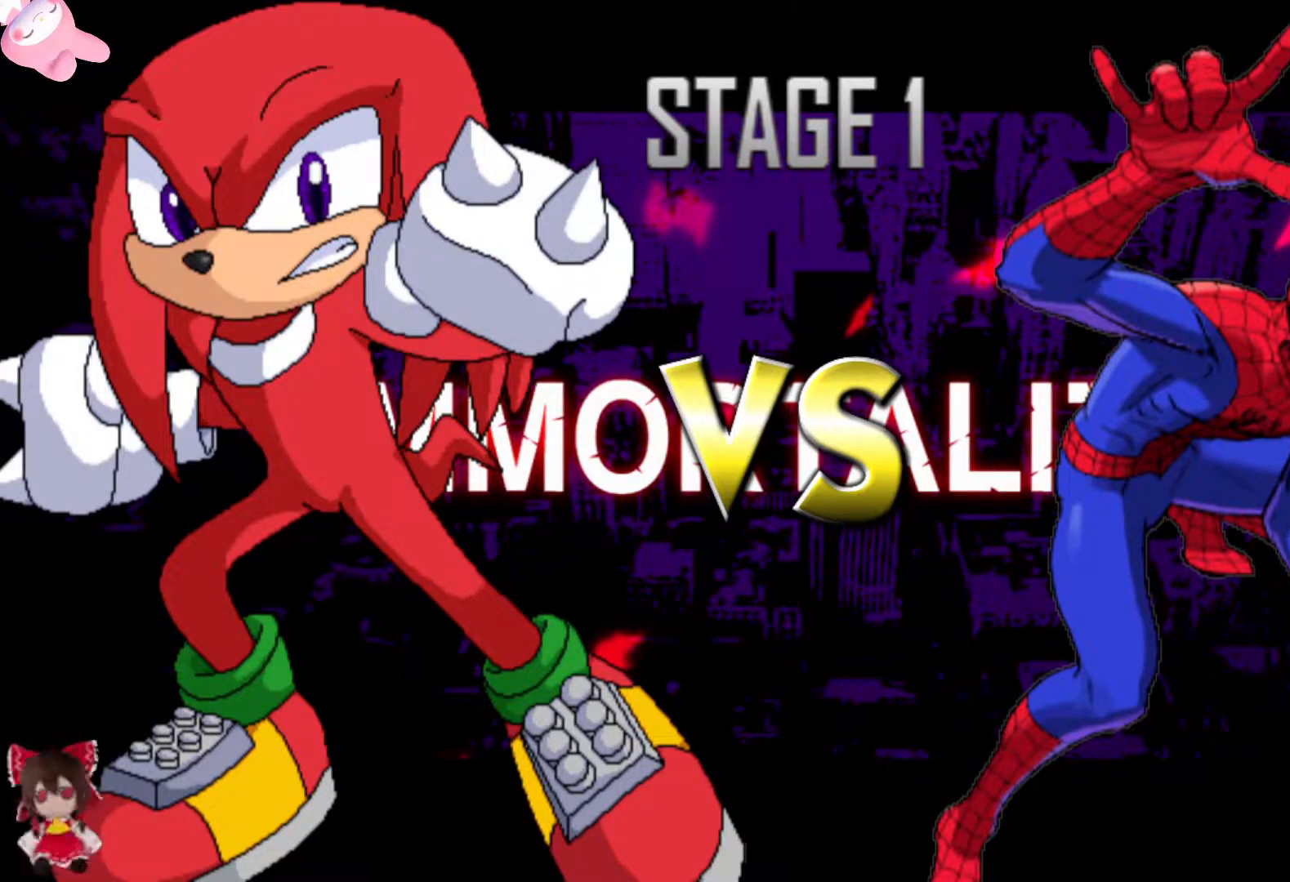
{"buttons": ["L3"], "left_stick": "center", "right_stick": "center", "events": []}
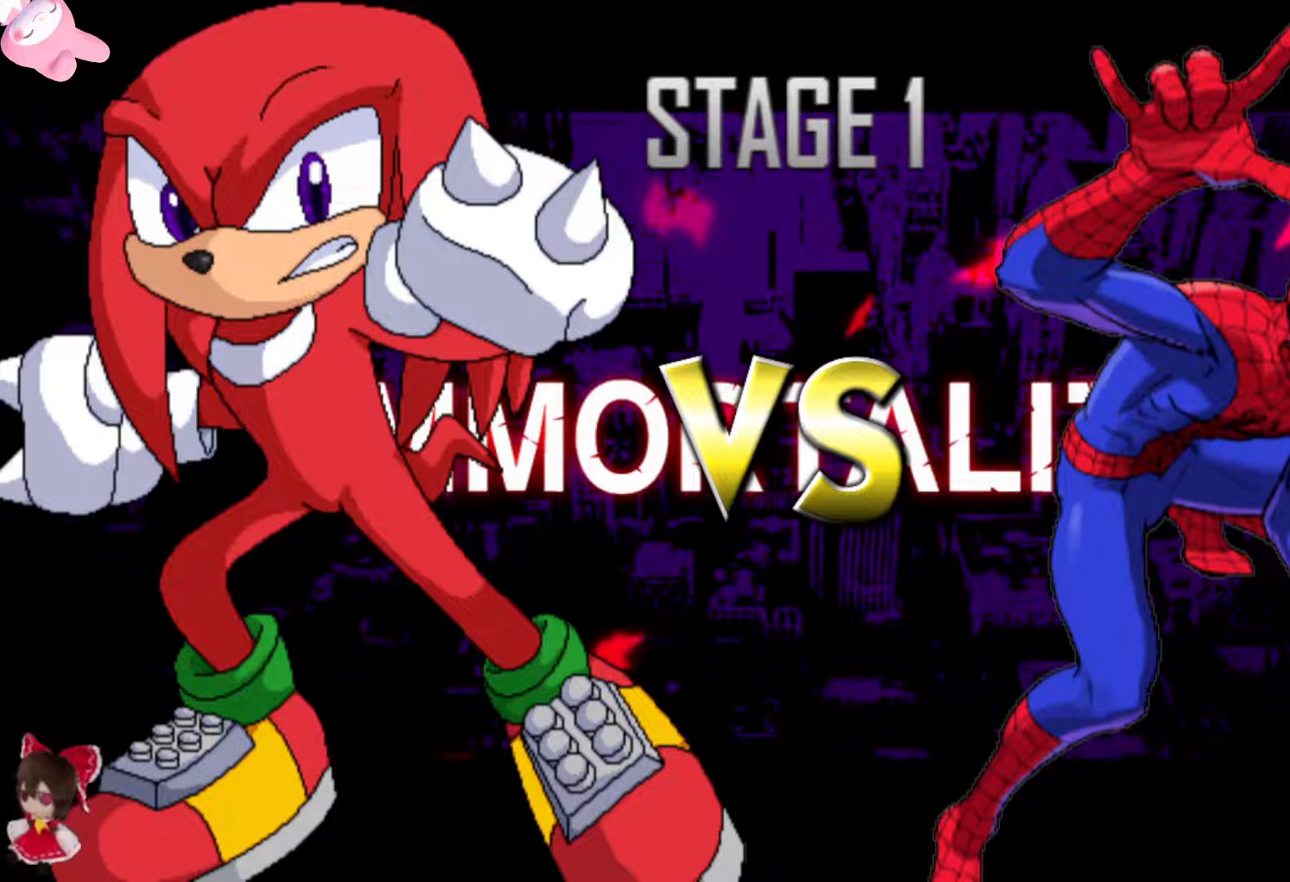
{"buttons": ["L3"], "left_stick": "center", "right_stick": "center", "events": []}
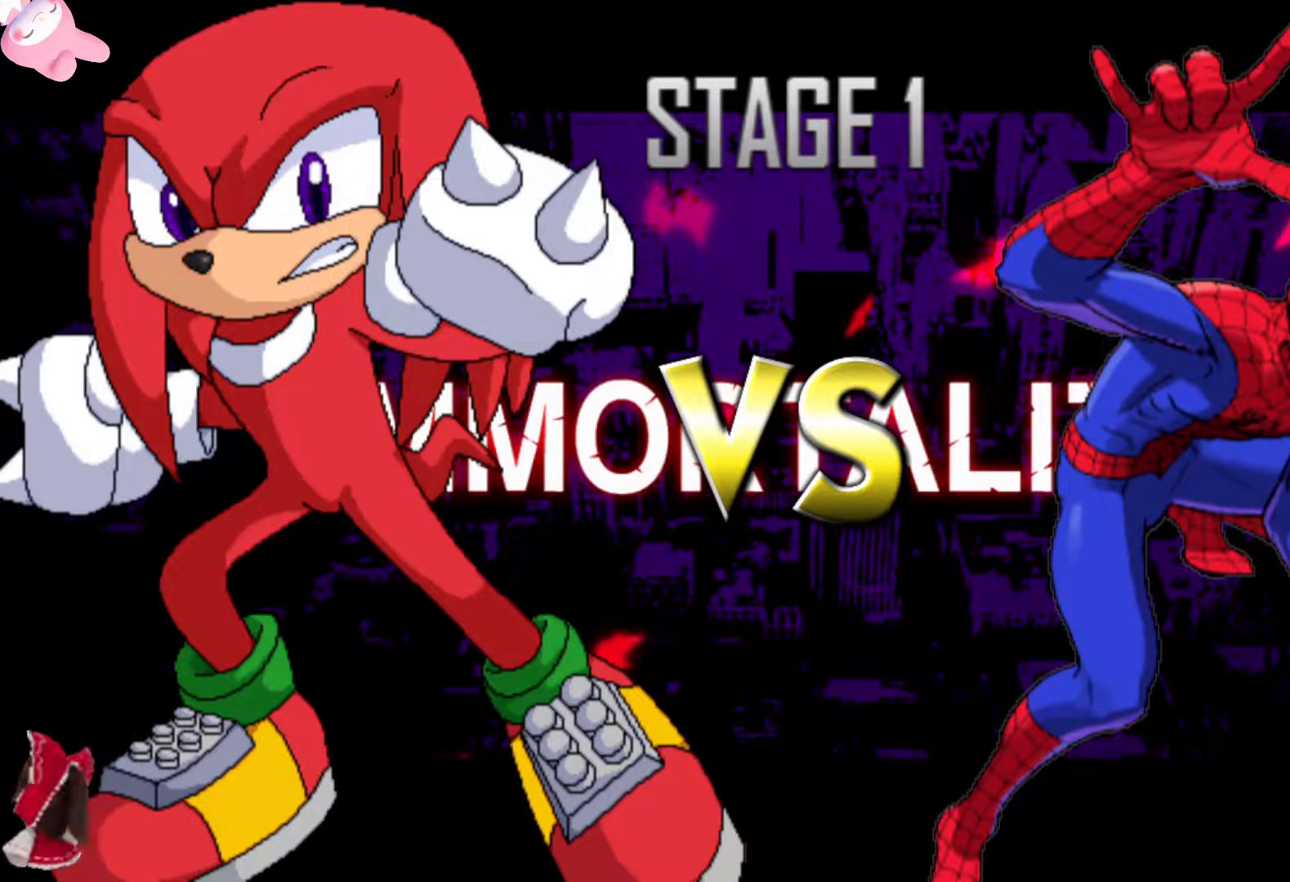
{"buttons": ["L3"], "left_stick": "center", "right_stick": "center", "events": []}
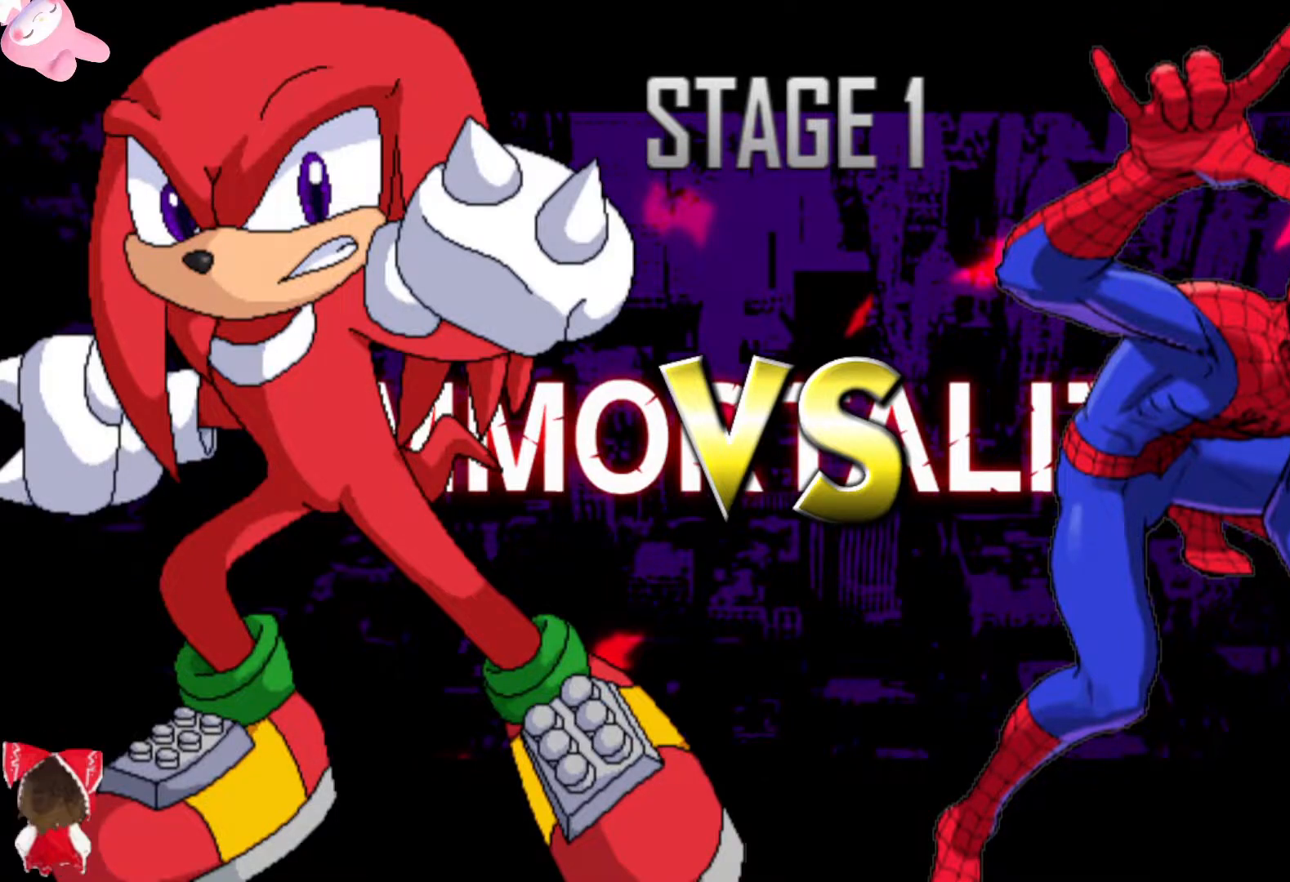
{"buttons": ["L3"], "left_stick": "center", "right_stick": "center", "events": []}
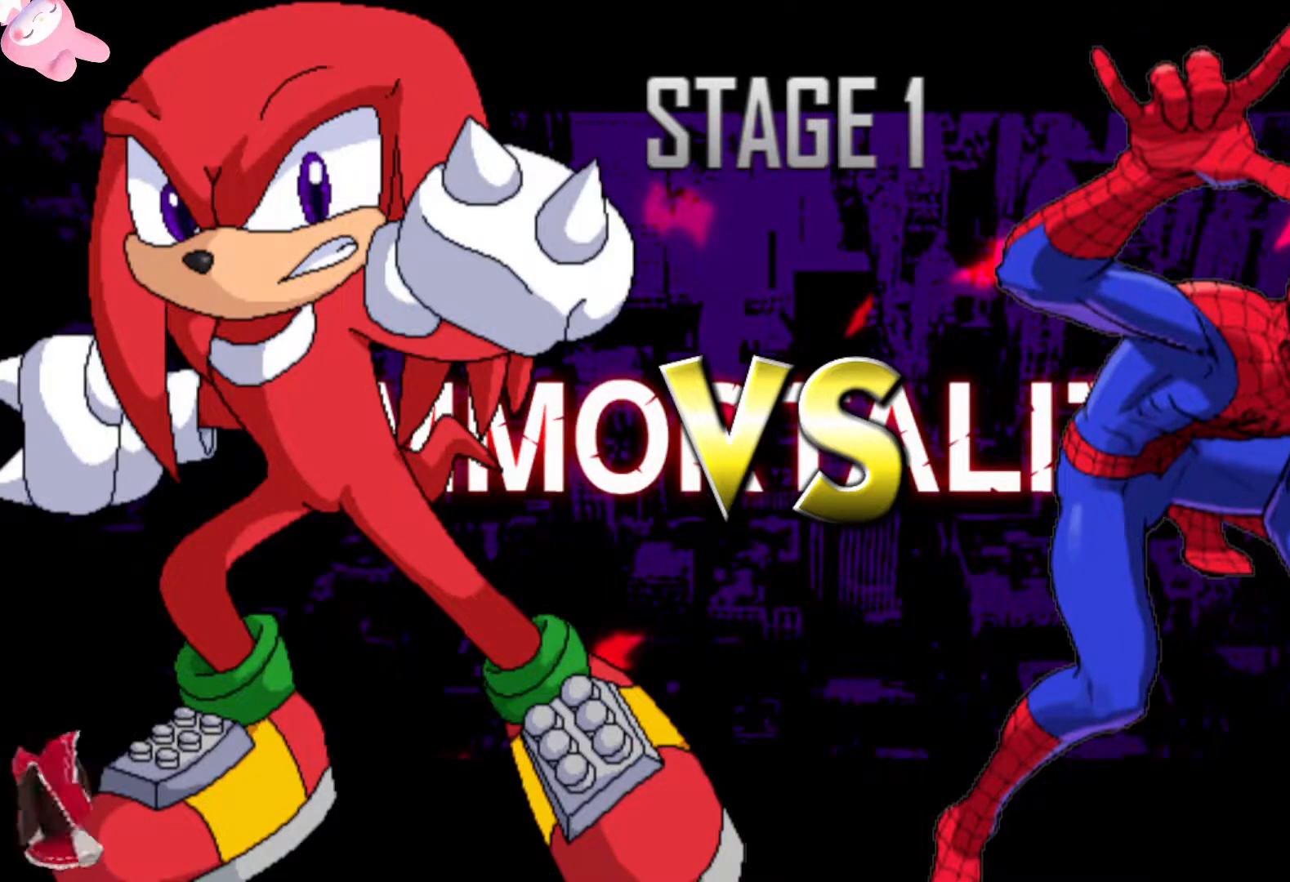
{"buttons": ["L3"], "left_stick": "center", "right_stick": "center", "events": []}
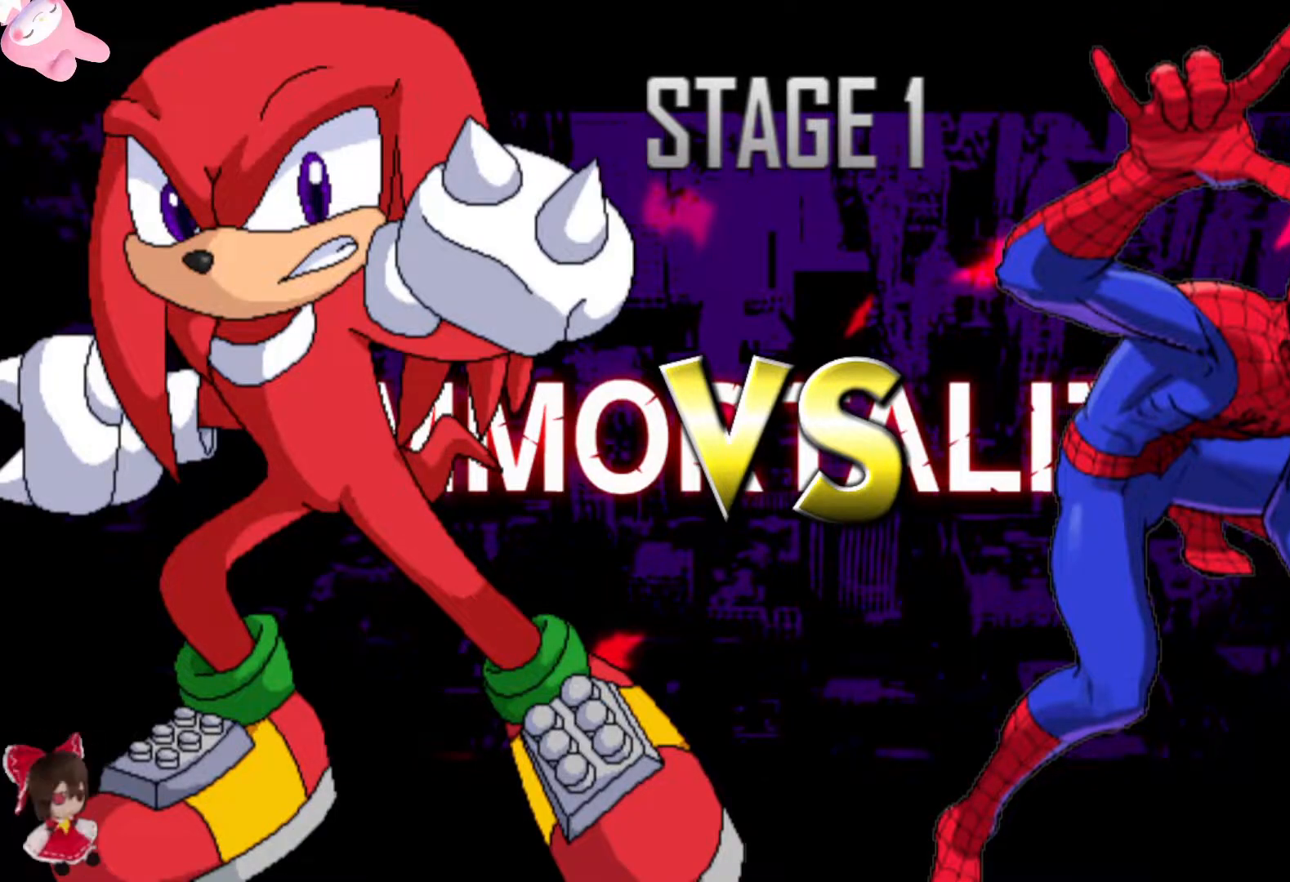
{"buttons": ["L3"], "left_stick": "center", "right_stick": "center", "events": []}
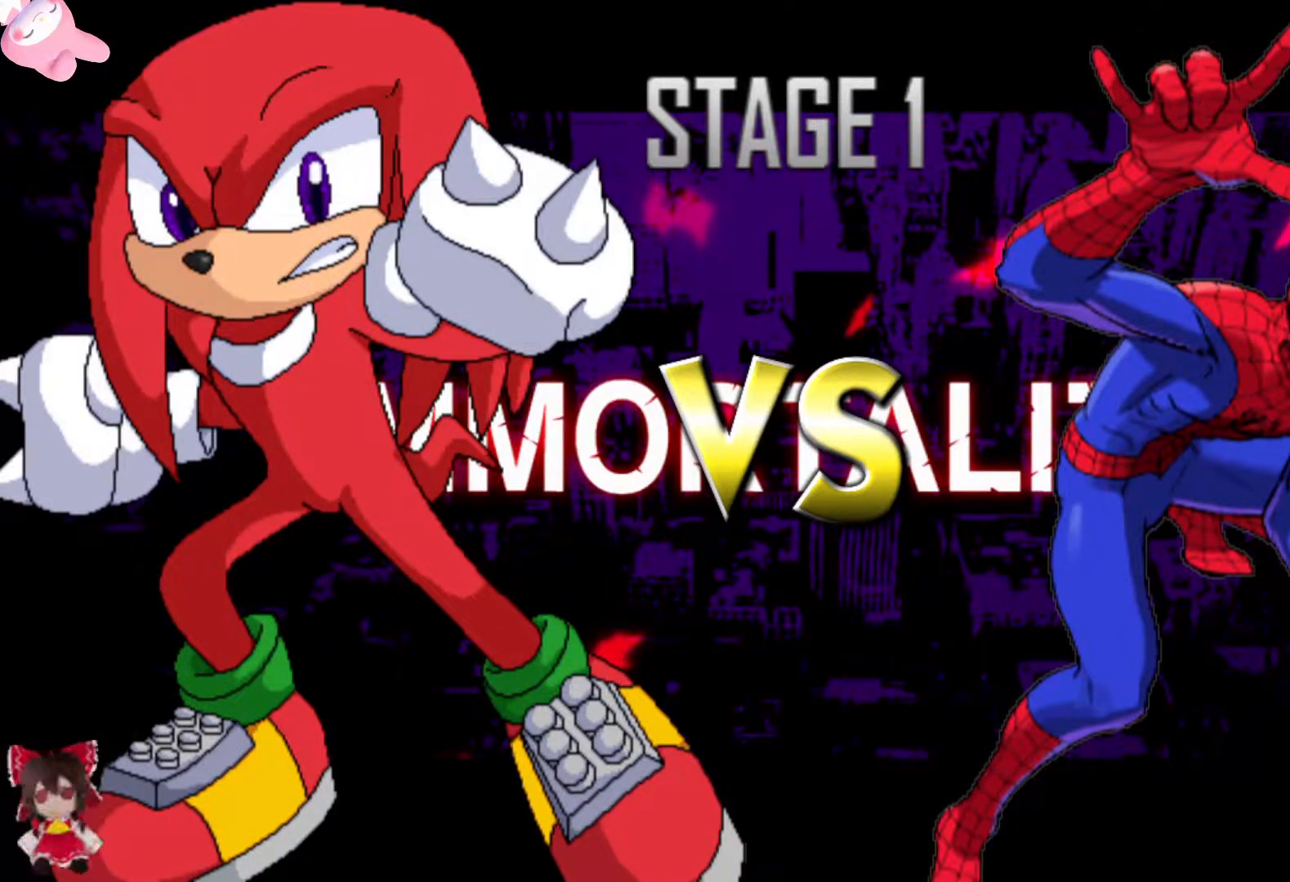
{"buttons": ["L3"], "left_stick": "center", "right_stick": "center", "events": []}
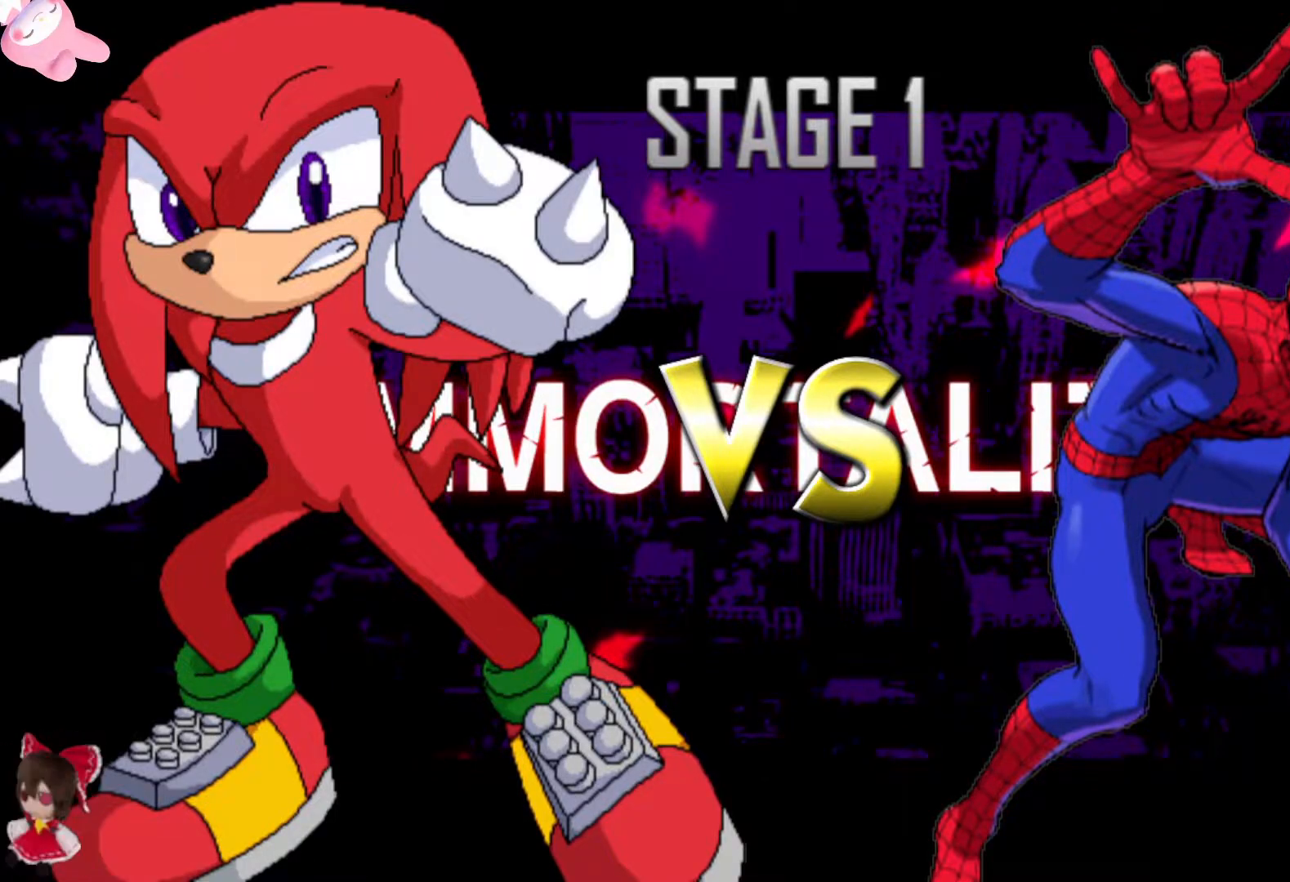
{"buttons": ["L3"], "left_stick": "center", "right_stick": "center", "events": []}
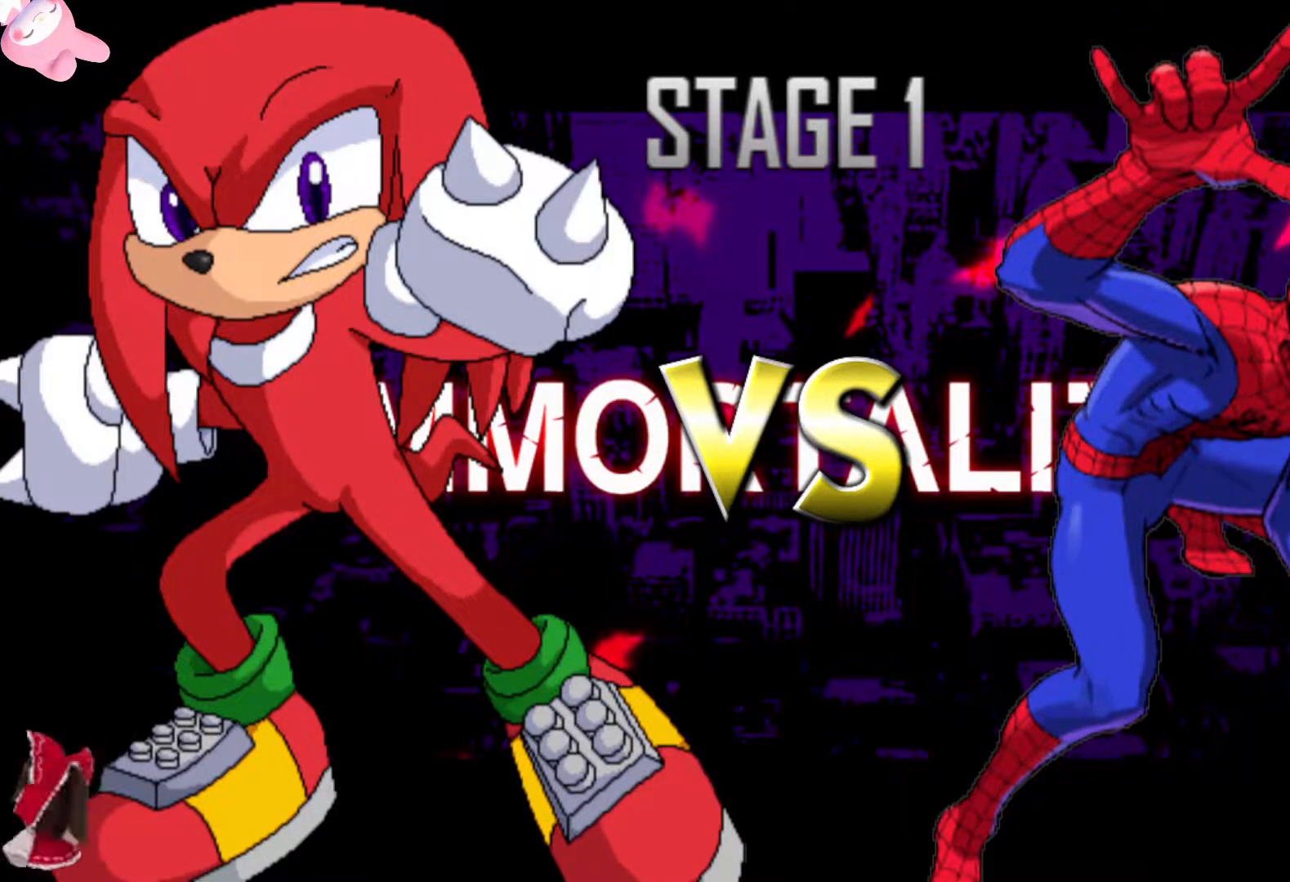
{"buttons": ["L3"], "left_stick": "center", "right_stick": "center", "events": []}
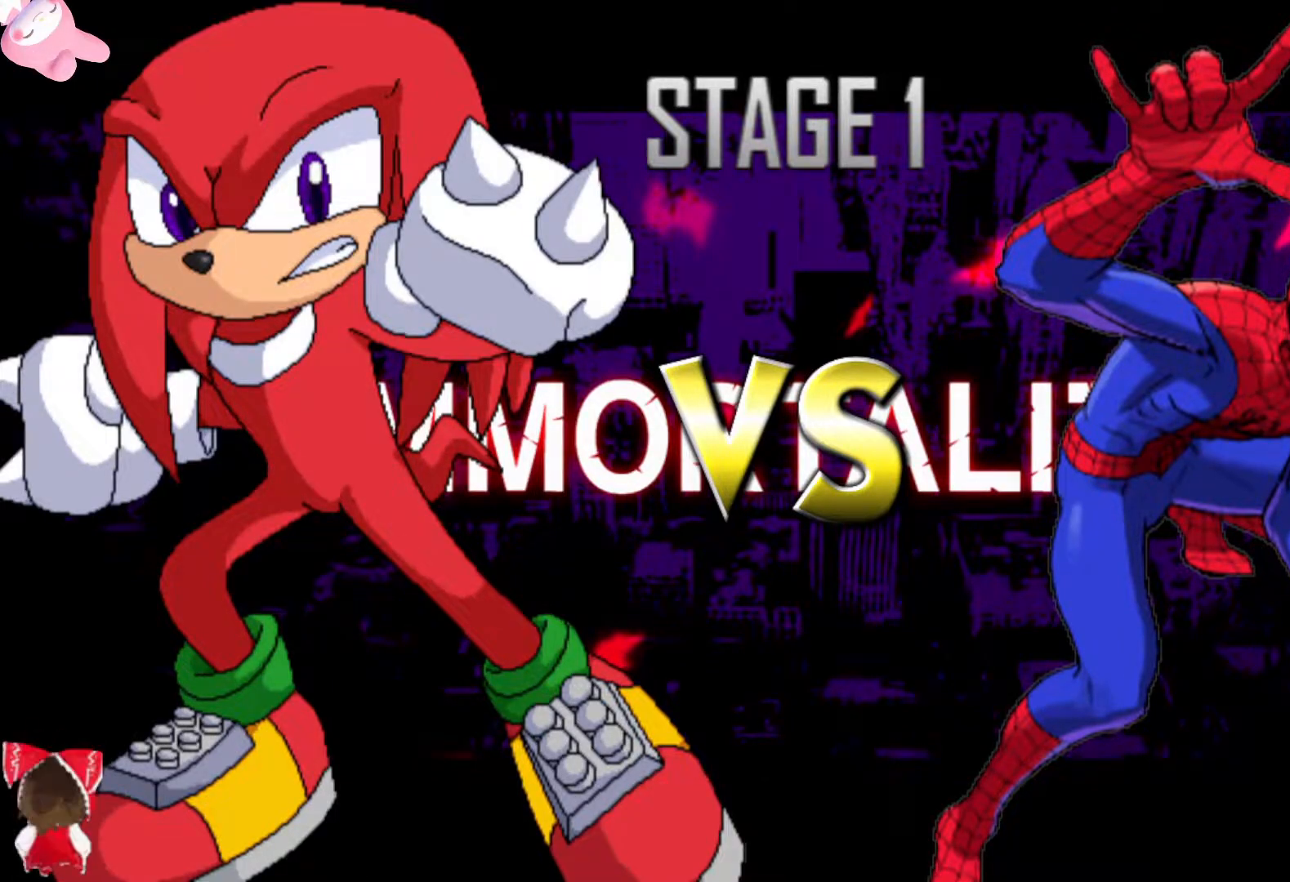
{"buttons": ["L3"], "left_stick": "center", "right_stick": "center", "events": []}
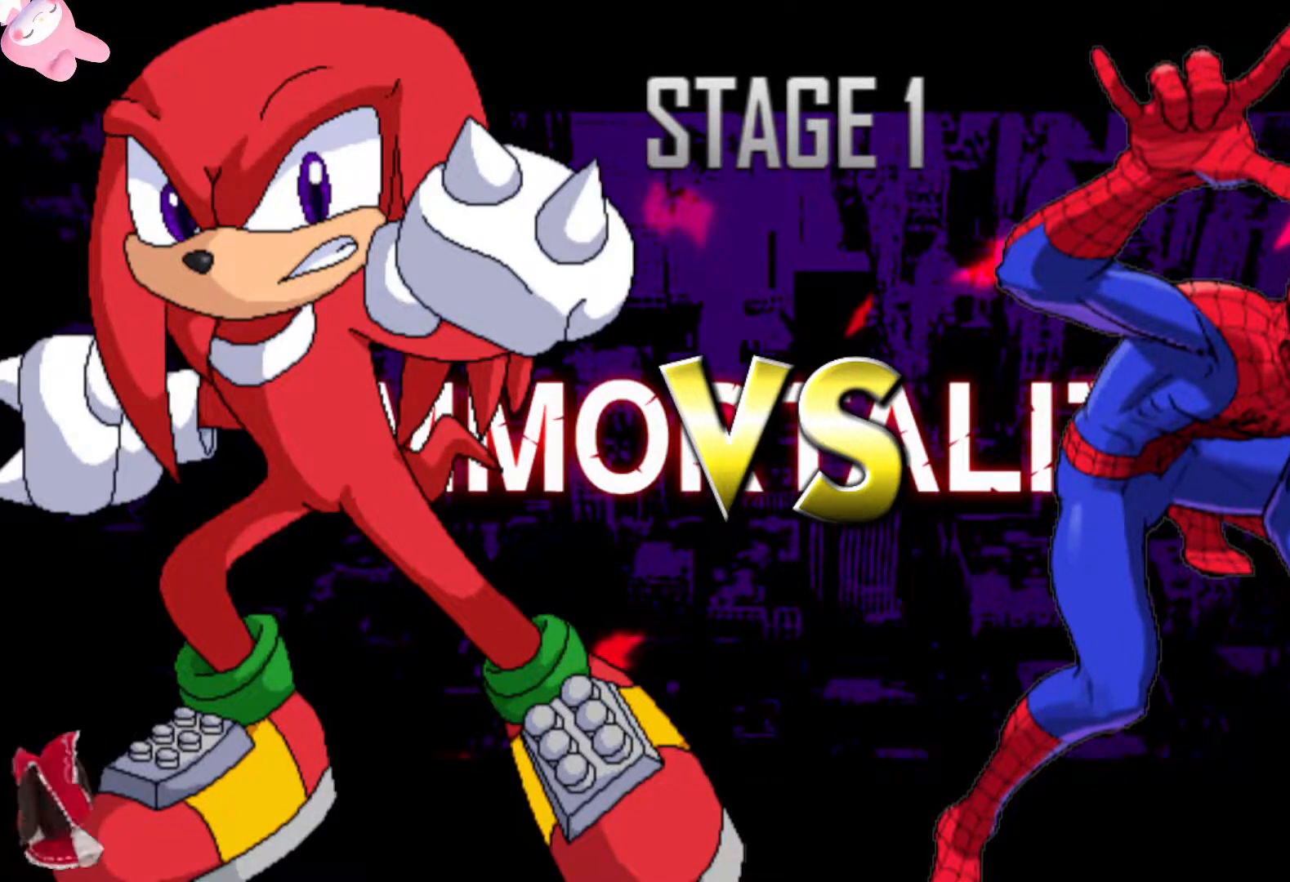
{"buttons": ["L3"], "left_stick": "center", "right_stick": "center", "events": []}
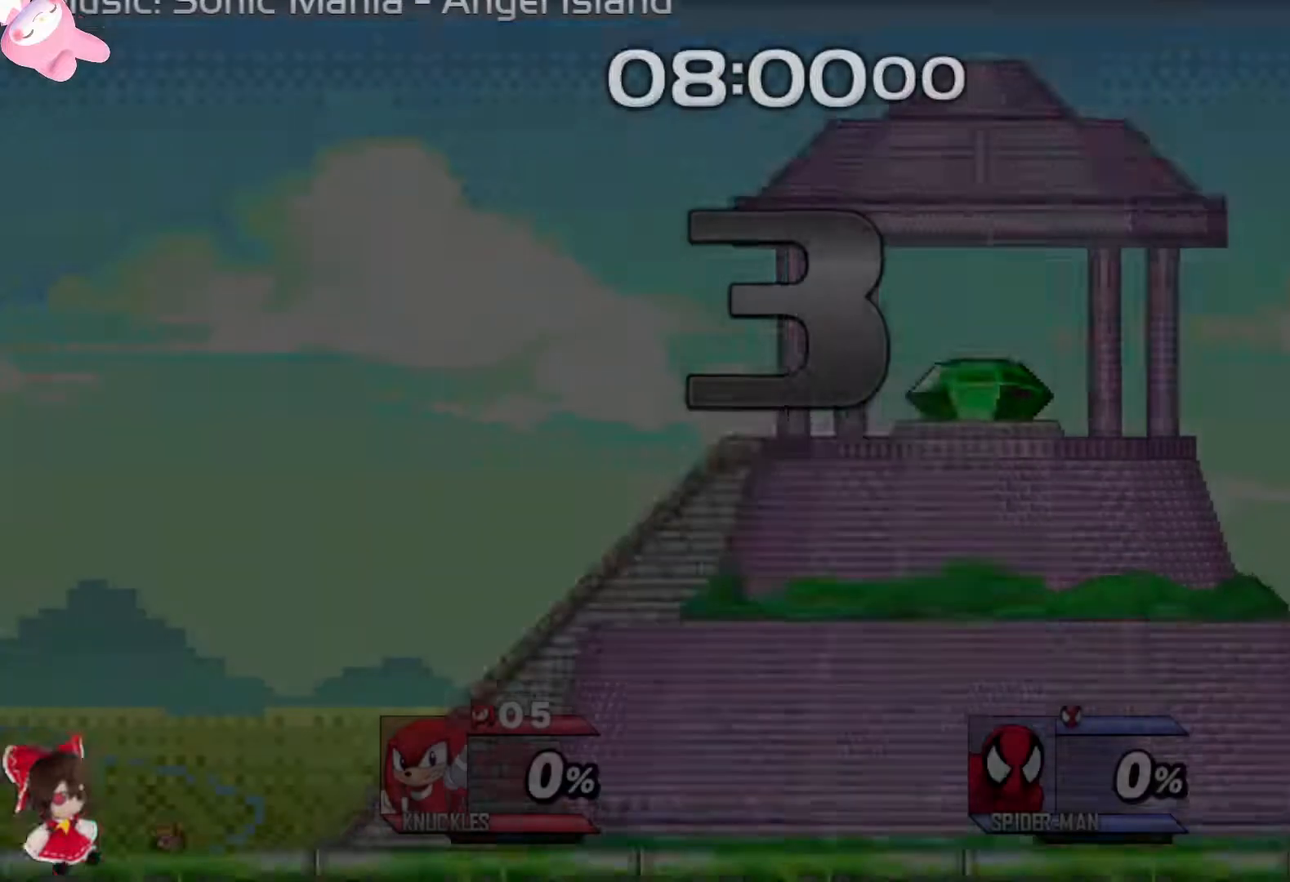
{"buttons": ["L3"], "left_stick": "center", "right_stick": "center", "events": []}
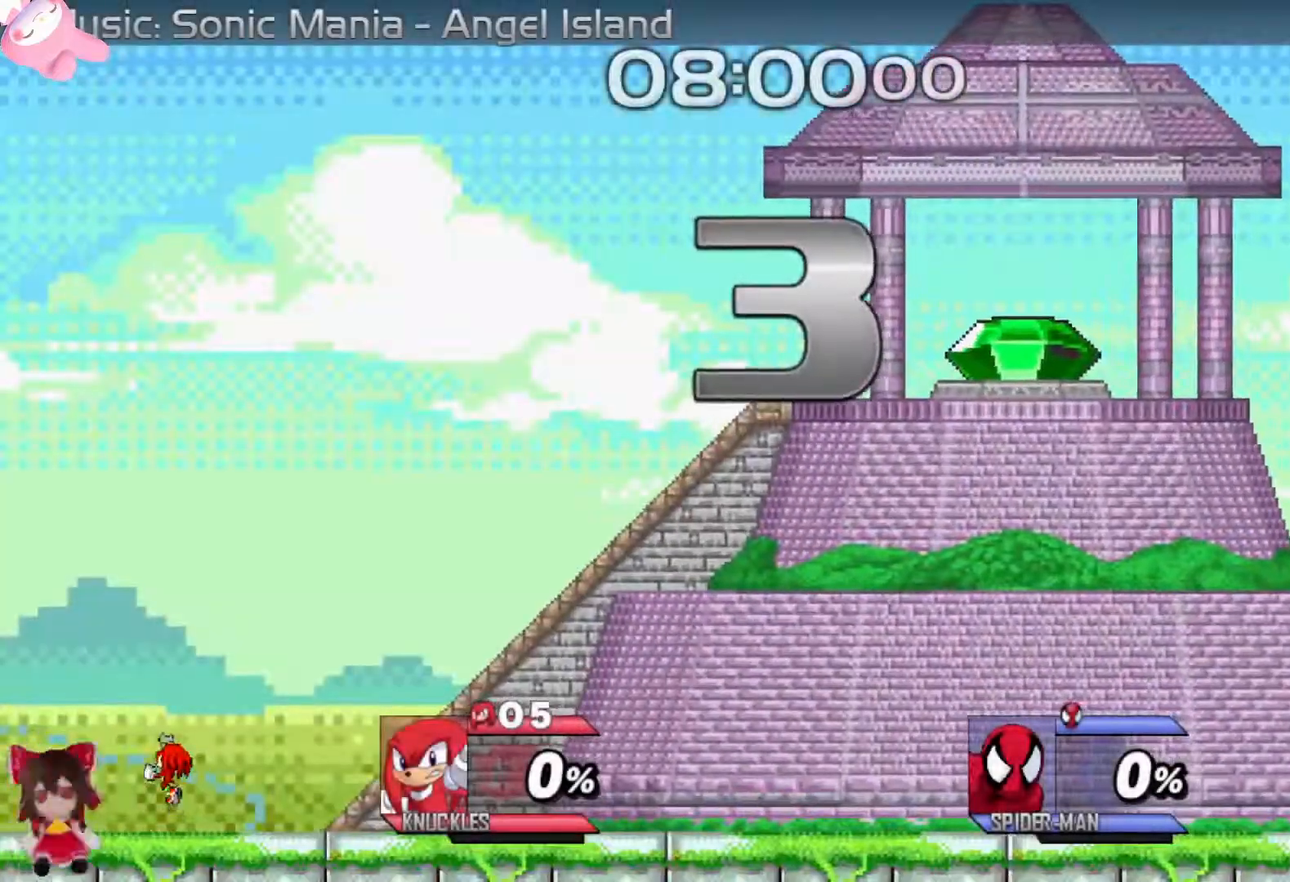
{"buttons": ["L3"], "left_stick": "center", "right_stick": "center", "events": []}
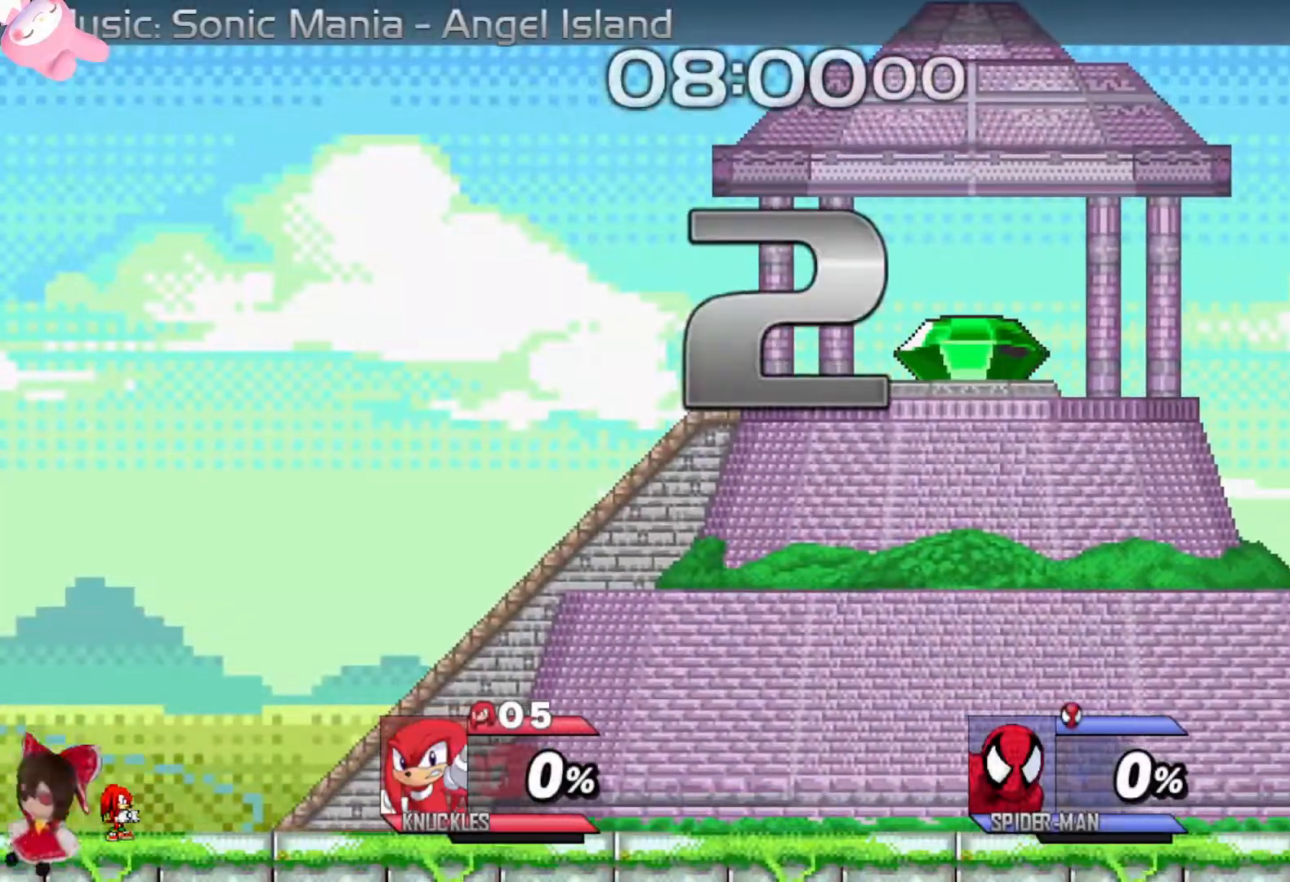
{"buttons": ["L3"], "left_stick": "center", "right_stick": "center", "events": []}